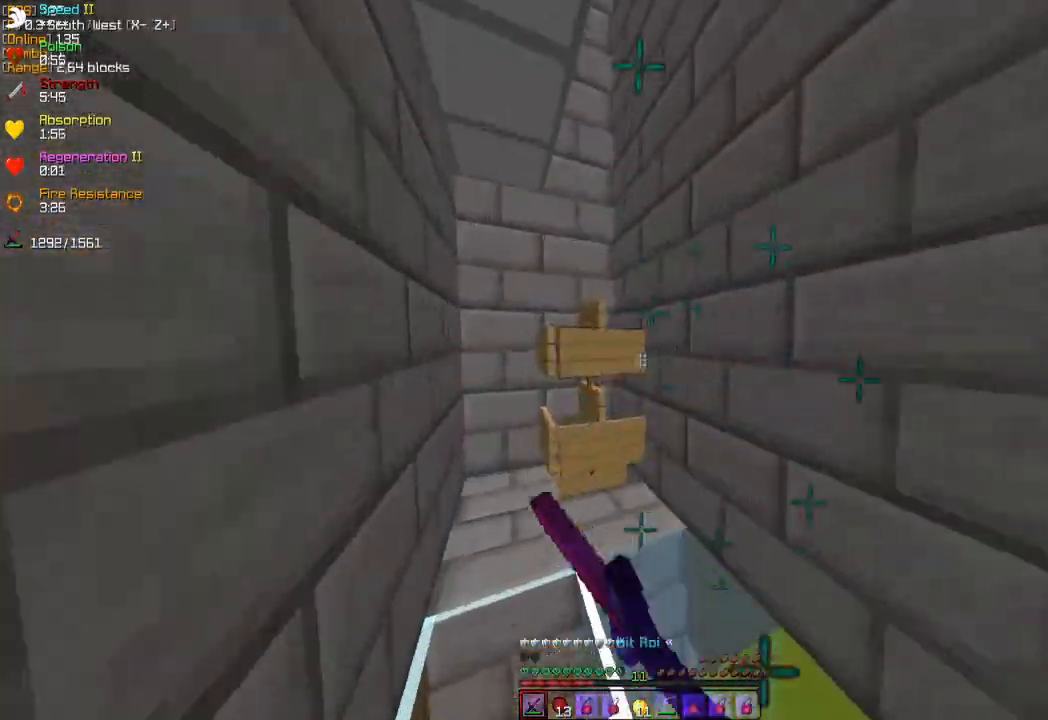
Gameplay with keyboard and mouse; each line is a JSON object with the keys and mouse buttons held at the frame after it. "events" lists presses ("down") and releases ("up") of "d", "q", "s", "z", "mouse_left" and "mouse_right" between this image and that frame as [ms after this image, input, new state], when the widget could be followed in between. "mouse_left", "mouse_right" = the "left", "right" buttons of the "mouse" list. No other keys are recorded. Fast repeated clicks can show as one long hold. Mouse movement is not recorded.
{"keys": ["q"], "mouse": [], "events": [[17, "mouse_left", "up"], [83, "z", "up"], [100, "mouse_left", "down"], [133, "mouse_left", "up"], [183, "z", "down"], [200, "z", "up"], [250, "q", "down"], [267, "z", "down"], [483, "z", "up"]]}
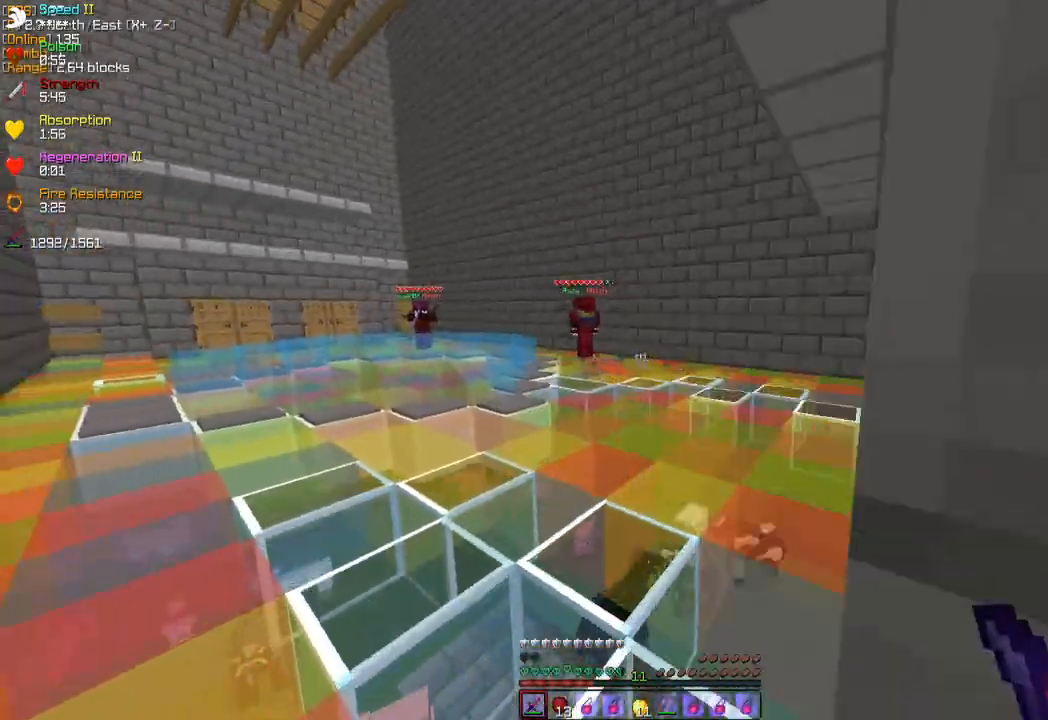
{"keys": ["s"], "mouse": [], "events": [[233, "q", "up"], [233, "z", "down"], [300, "z", "up"], [433, "s", "down"]]}
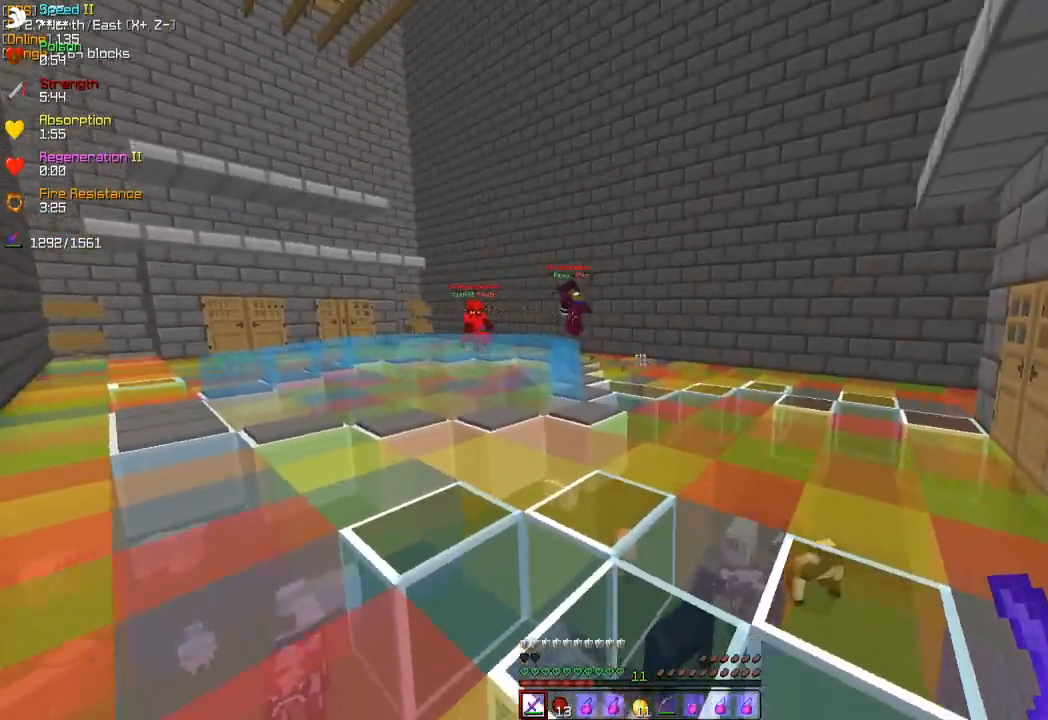
{"keys": [], "mouse": [], "events": [[33, "s", "up"], [67, "d", "down"], [183, "d", "up"]]}
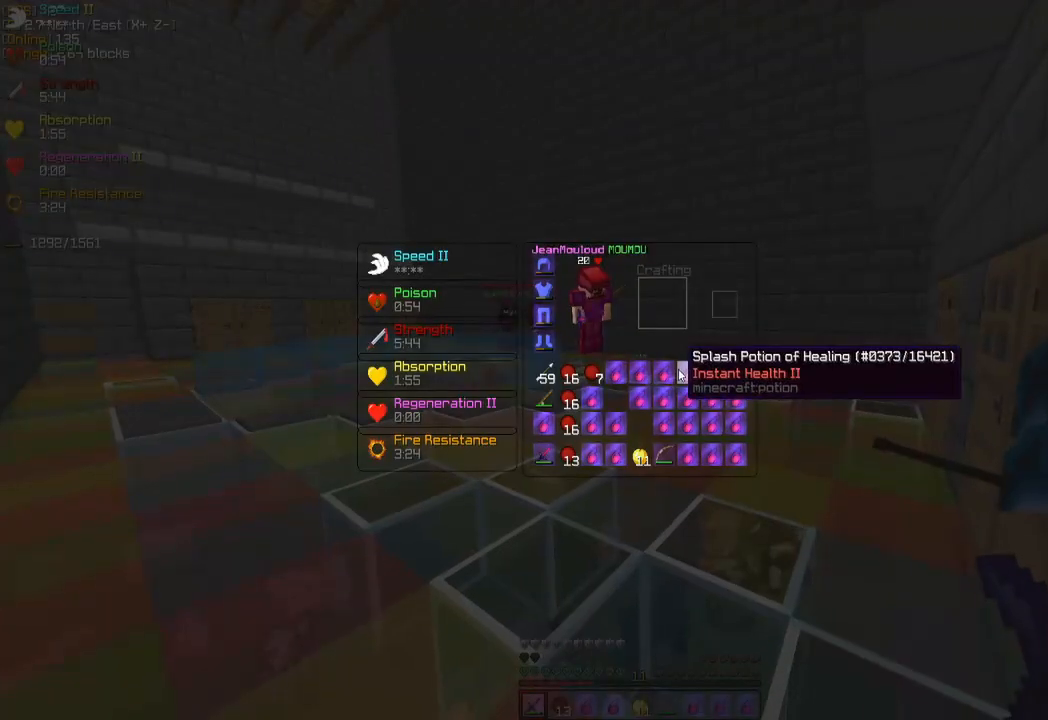
{"keys": ["z"], "mouse": [], "events": [[100, "mouse_left", "down"], [167, "mouse_left", "up"], [350, "q", "down"], [450, "z", "down"], [483, "q", "up"]]}
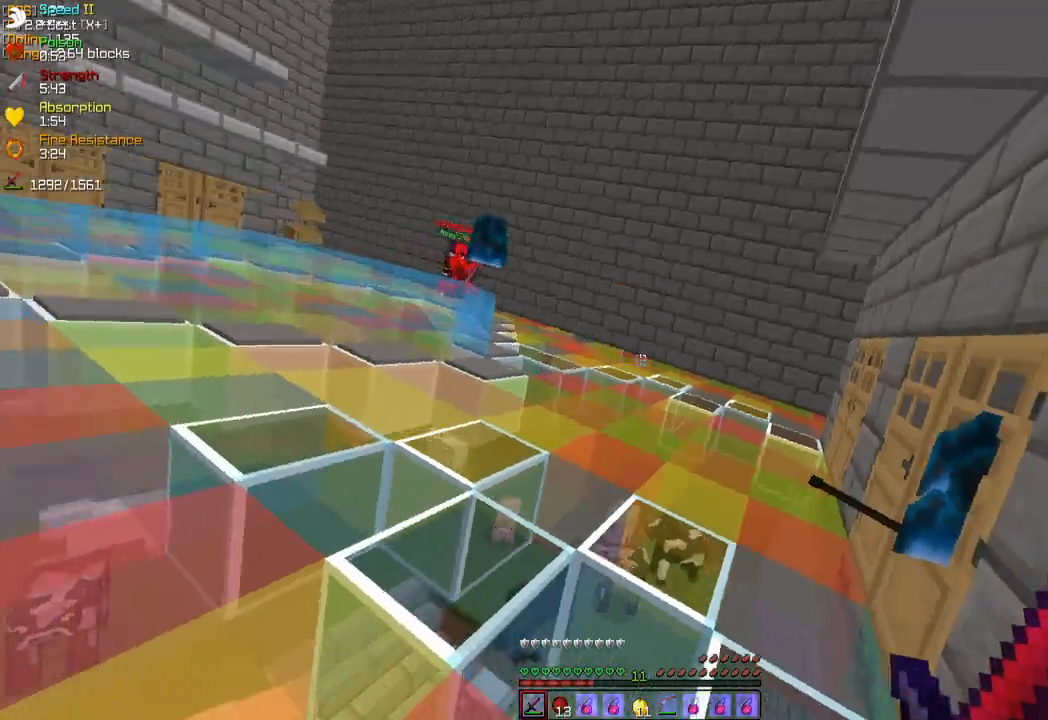
{"keys": ["z"], "mouse": [], "events": [[83, "d", "down"], [333, "d", "up"]]}
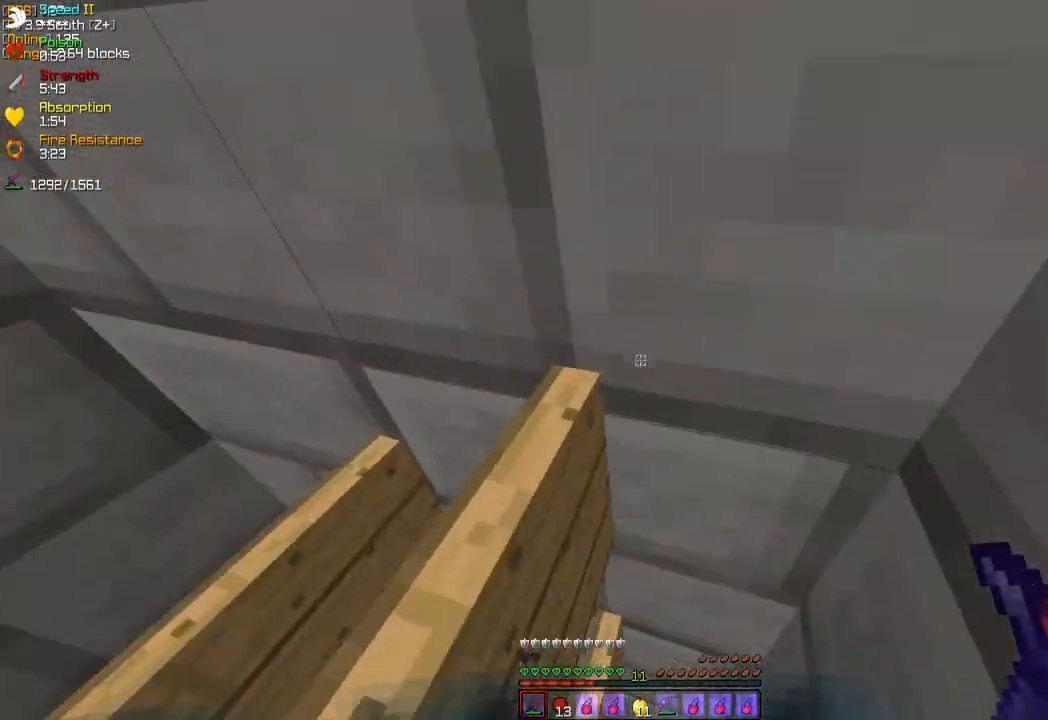
{"keys": [], "mouse": [], "events": [[83, "z", "up"]]}
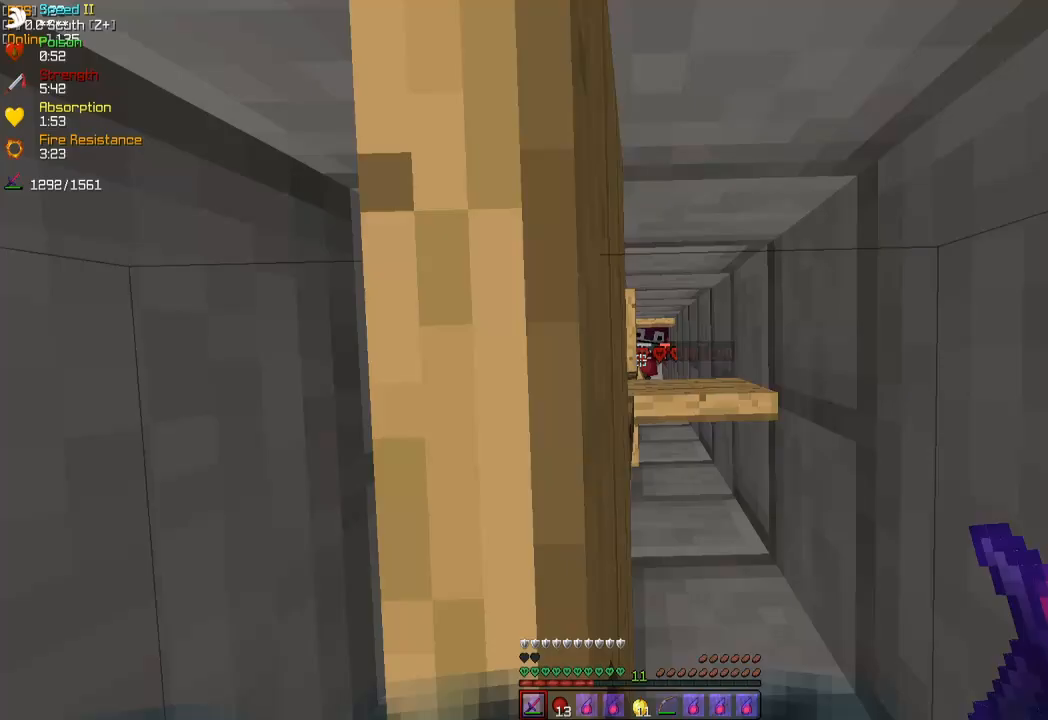
{"keys": [], "mouse": ["left", "right"], "events": [[233, "mouse_left", "down"], [233, "mouse_right", "down"], [283, "mouse_left", "up"], [283, "mouse_right", "up"], [350, "mouse_left", "down"], [350, "mouse_right", "down"], [417, "mouse_left", "up"], [417, "mouse_right", "up"], [450, "mouse_left", "down"], [467, "mouse_right", "down"]]}
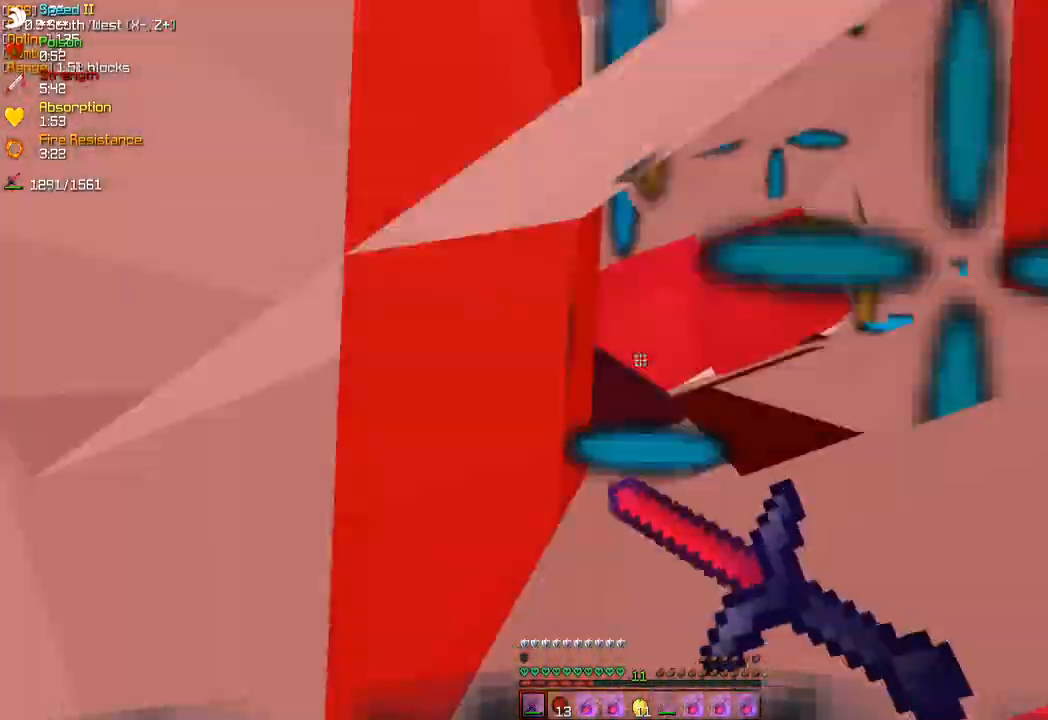
{"keys": [], "mouse": [], "events": [[33, "mouse_left", "up"], [33, "mouse_right", "up"], [83, "mouse_left", "down"], [83, "mouse_right", "down"], [150, "mouse_right", "up"], [167, "mouse_left", "up"], [217, "mouse_left", "down"], [217, "mouse_right", "down"], [283, "mouse_left", "up"], [283, "mouse_right", "up"], [333, "mouse_left", "down"], [333, "mouse_right", "down"], [400, "mouse_left", "up"], [400, "mouse_right", "up"], [417, "mouse_right", "down"], [433, "mouse_left", "down"], [500, "mouse_left", "up"], [500, "mouse_right", "up"]]}
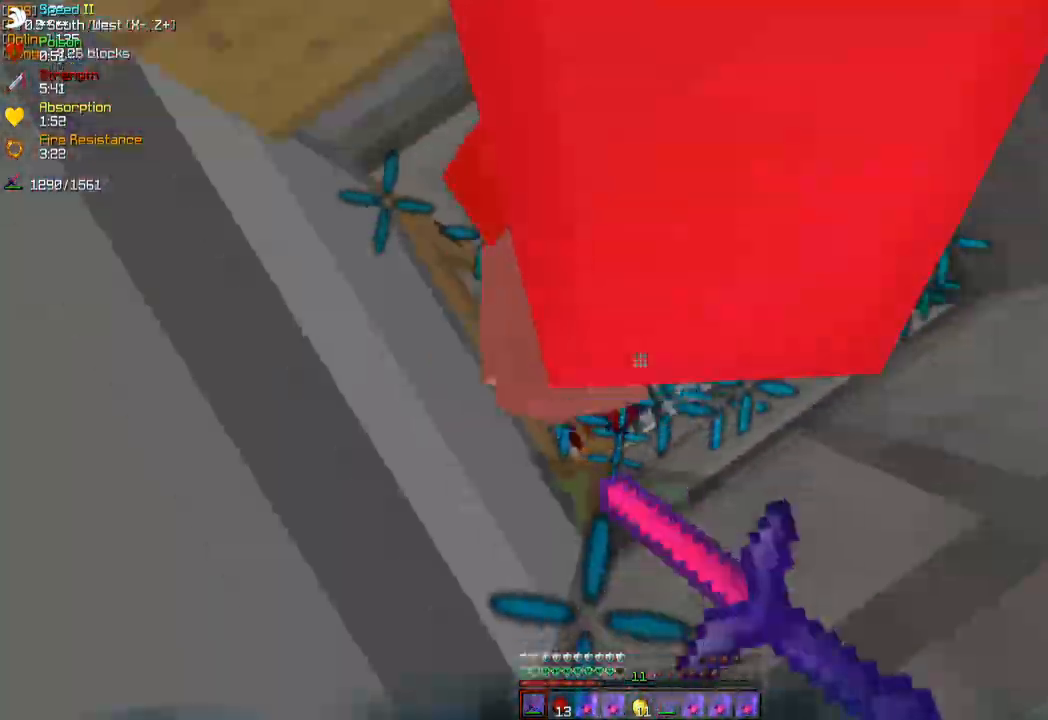
{"keys": ["z"], "mouse": [], "events": [[67, "mouse_left", "down"], [67, "mouse_right", "down"], [133, "mouse_left", "up"], [133, "mouse_right", "up"], [183, "mouse_left", "down"], [183, "mouse_right", "down"], [250, "mouse_left", "up"], [250, "mouse_right", "up"], [250, "z", "down"], [300, "mouse_left", "down"], [300, "mouse_right", "down"], [367, "mouse_left", "up"], [367, "mouse_right", "up"], [417, "mouse_left", "down"], [417, "mouse_right", "down"], [483, "mouse_left", "up"], [483, "mouse_right", "up"]]}
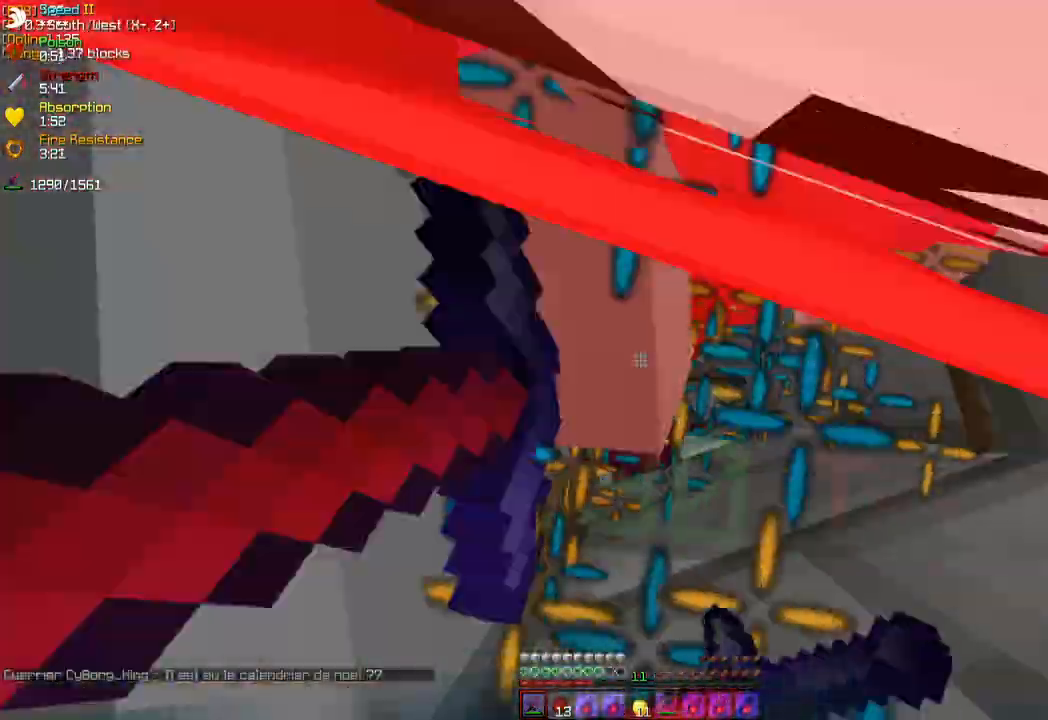
{"keys": ["z"], "mouse": [], "events": [[33, "mouse_left", "down"], [33, "mouse_right", "down"], [100, "mouse_left", "up"], [100, "mouse_right", "up"], [167, "mouse_left", "down"], [167, "mouse_right", "down"], [217, "mouse_left", "up"], [217, "mouse_right", "up"], [267, "mouse_left", "down"], [283, "mouse_right", "down"], [350, "mouse_left", "up"], [350, "mouse_right", "up"], [417, "mouse_left", "down"], [417, "mouse_right", "down"], [483, "mouse_left", "up"], [483, "mouse_right", "up"]]}
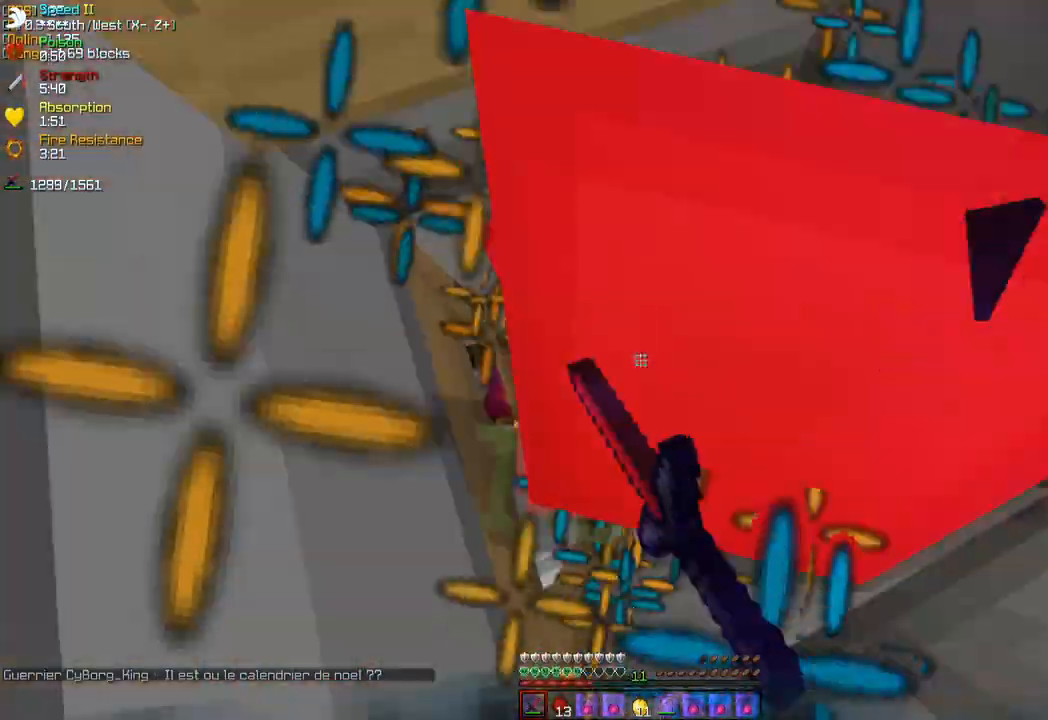
{"keys": ["z"], "mouse": [], "events": [[33, "mouse_left", "down"], [33, "mouse_right", "down"], [100, "mouse_left", "up"], [100, "mouse_right", "up"], [167, "mouse_left", "down"], [167, "mouse_right", "down"], [217, "mouse_left", "up"], [233, "mouse_right", "up"], [283, "mouse_left", "down"], [283, "mouse_right", "down"], [350, "mouse_left", "up"], [350, "mouse_right", "up"], [400, "mouse_left", "down"], [400, "mouse_right", "down"], [483, "mouse_left", "up"], [483, "mouse_right", "up"]]}
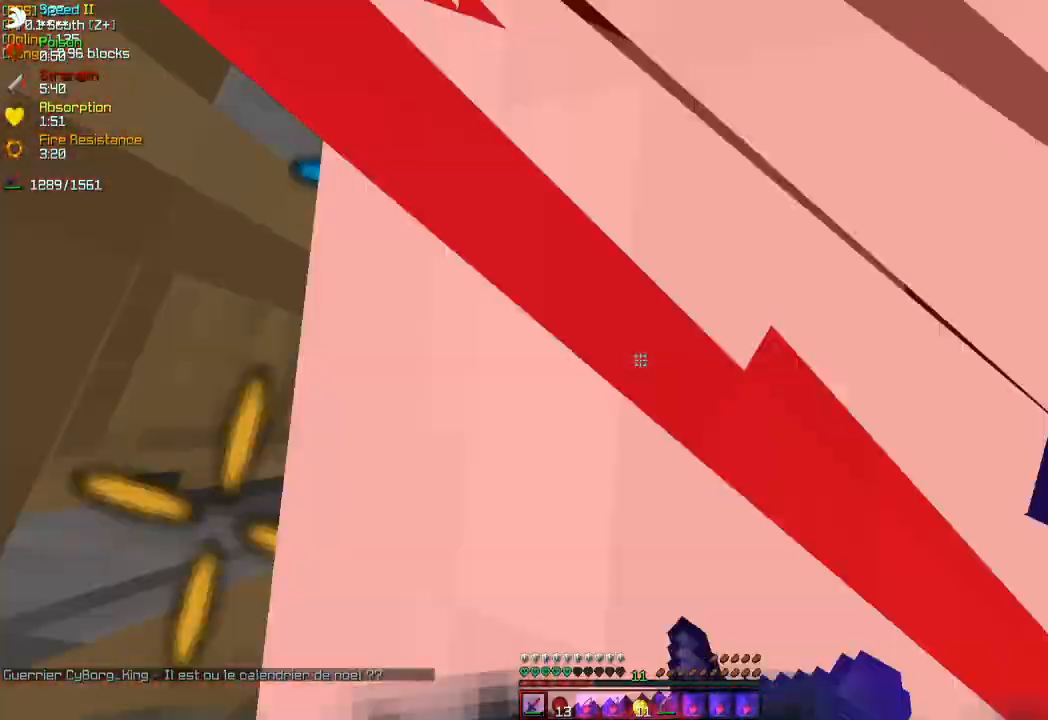
{"keys": ["z"], "mouse": ["left"], "events": [[17, "mouse_left", "down"], [33, "mouse_right", "down"], [100, "mouse_left", "up"], [100, "mouse_right", "up"], [167, "mouse_left", "down"], [167, "mouse_right", "down"], [250, "mouse_right", "up"], [267, "mouse_left", "up"], [317, "mouse_left", "down"], [317, "mouse_right", "down"], [383, "mouse_left", "up"], [383, "mouse_right", "up"], [433, "mouse_right", "down"], [450, "mouse_left", "down"], [500, "mouse_right", "up"]]}
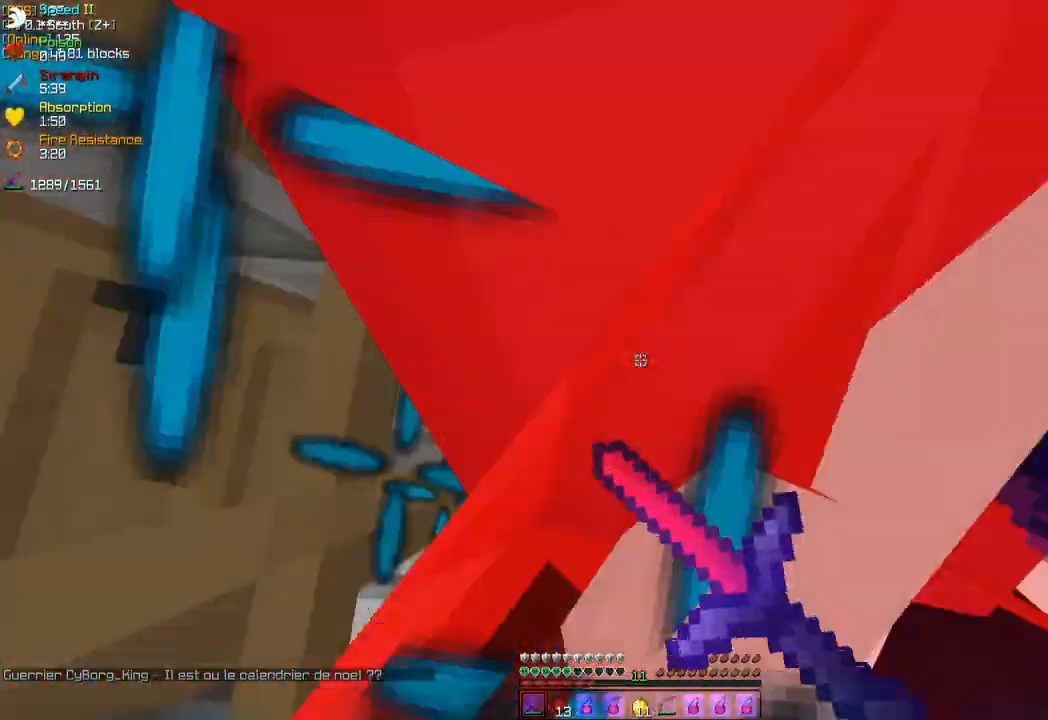
{"keys": ["z"], "mouse": ["left", "right"], "events": [[33, "mouse_left", "up"], [83, "mouse_left", "down"], [83, "mouse_right", "down"], [167, "mouse_left", "up"], [167, "mouse_right", "up"], [233, "mouse_left", "down"], [233, "mouse_right", "down"], [283, "mouse_right", "up"], [300, "mouse_left", "up"], [367, "mouse_left", "down"], [367, "mouse_right", "down"], [433, "mouse_left", "up"], [433, "mouse_right", "up"], [483, "mouse_left", "down"], [483, "mouse_right", "down"]]}
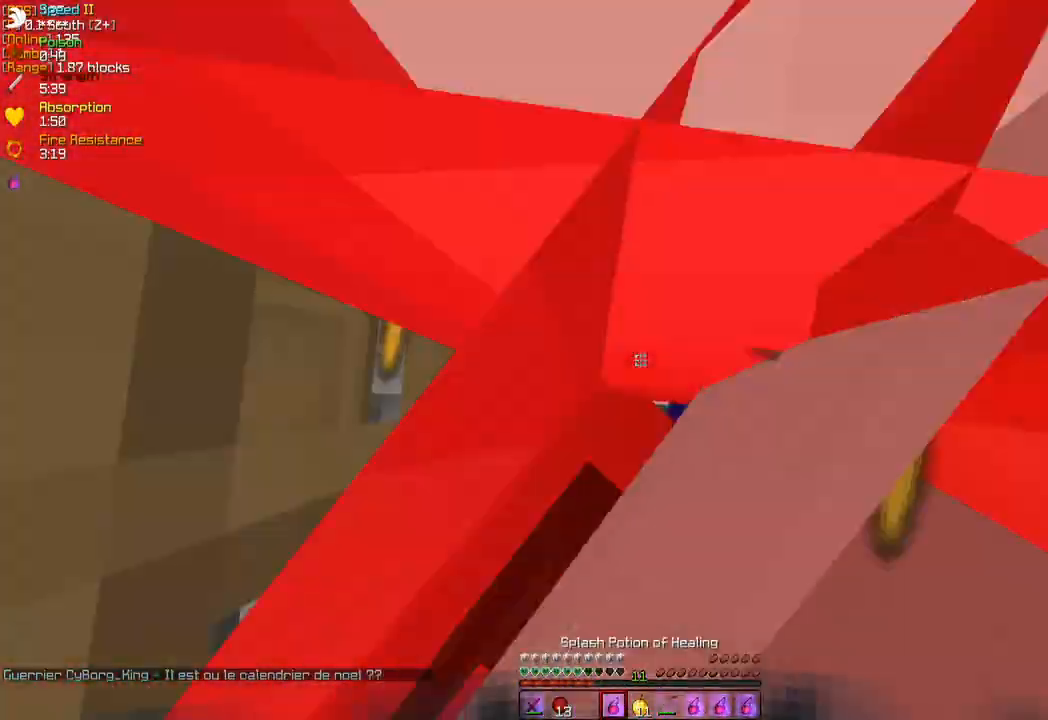
{"keys": ["z"], "mouse": ["left", "right"], "events": [[50, "mouse_left", "up"], [50, "mouse_right", "up"], [167, "mouse_left", "down"], [167, "mouse_right", "down"], [217, "mouse_right", "up"], [233, "mouse_left", "up"], [300, "mouse_left", "down"], [300, "mouse_right", "down"], [367, "mouse_left", "up"], [367, "mouse_right", "up"], [500, "mouse_left", "down"], [500, "mouse_right", "down"]]}
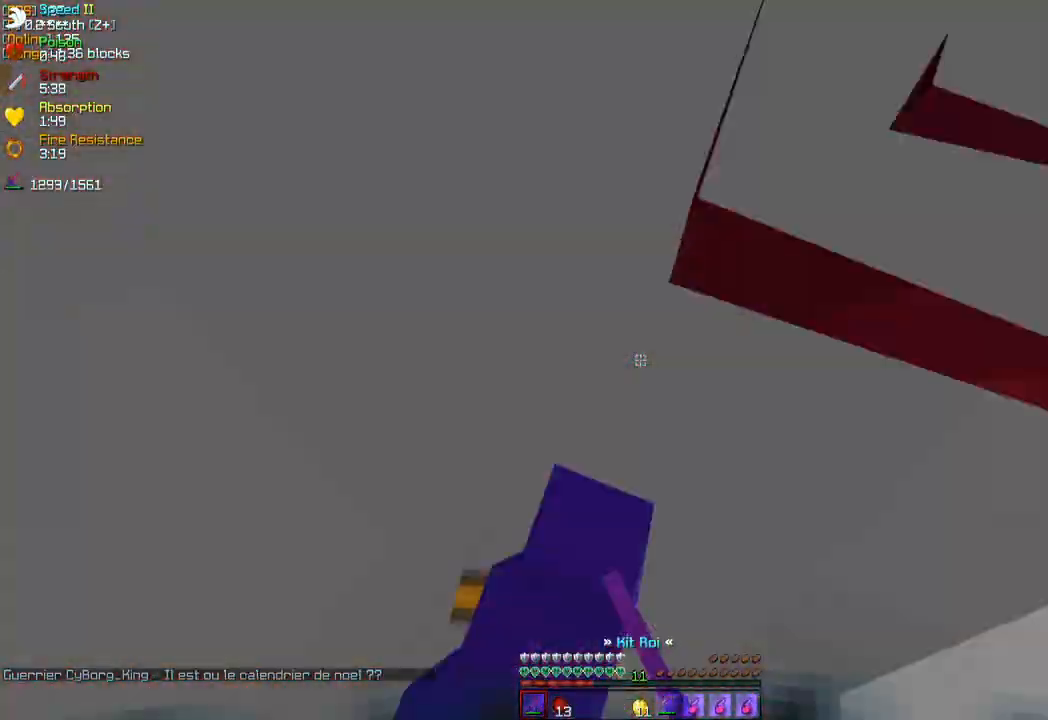
{"keys": ["z"], "mouse": [], "events": [[67, "mouse_right", "up"], [100, "mouse_left", "up"], [133, "mouse_left", "down"], [133, "mouse_right", "down"], [200, "mouse_left", "up"], [200, "mouse_right", "up"], [267, "mouse_left", "down"], [267, "mouse_right", "down"], [350, "mouse_left", "up"], [350, "mouse_right", "up"], [400, "mouse_left", "down"], [400, "mouse_right", "down"], [483, "mouse_left", "up"], [483, "mouse_right", "up"]]}
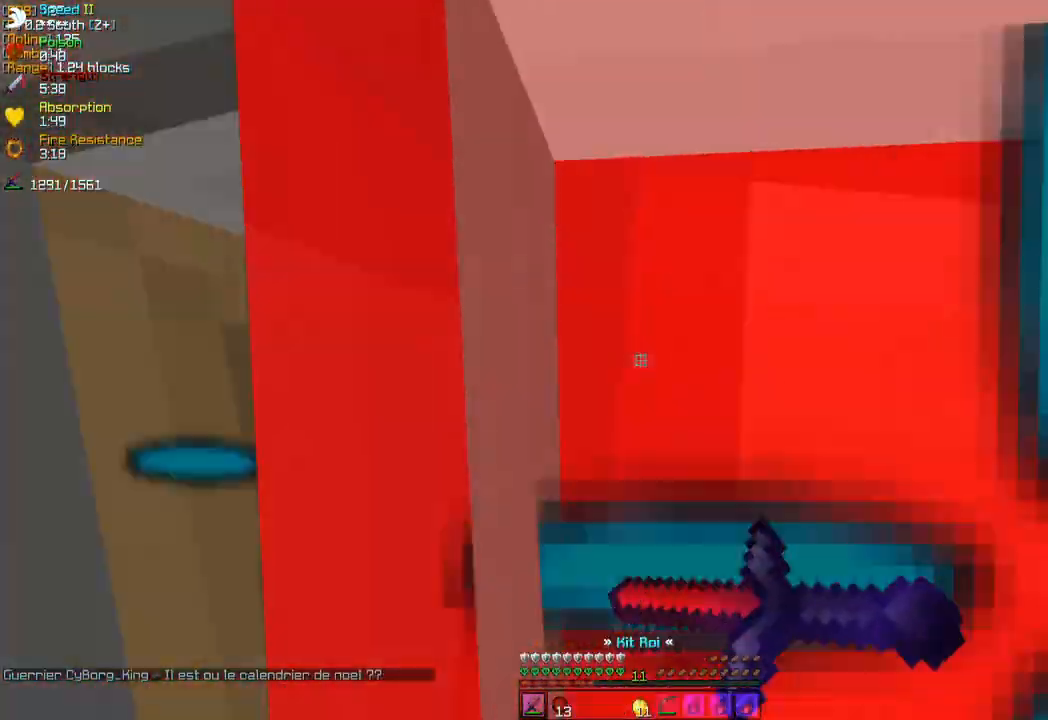
{"keys": ["z"], "mouse": [], "events": [[50, "mouse_left", "down"], [50, "mouse_right", "down"], [100, "mouse_left", "up"], [100, "mouse_right", "up"], [167, "mouse_left", "down"], [167, "mouse_right", "down"], [233, "mouse_left", "up"], [233, "mouse_right", "up"], [300, "mouse_left", "down"], [300, "mouse_right", "down"], [383, "mouse_left", "up"], [383, "mouse_right", "up"], [433, "mouse_left", "down"], [433, "mouse_right", "down"], [500, "mouse_left", "up"], [500, "mouse_right", "up"]]}
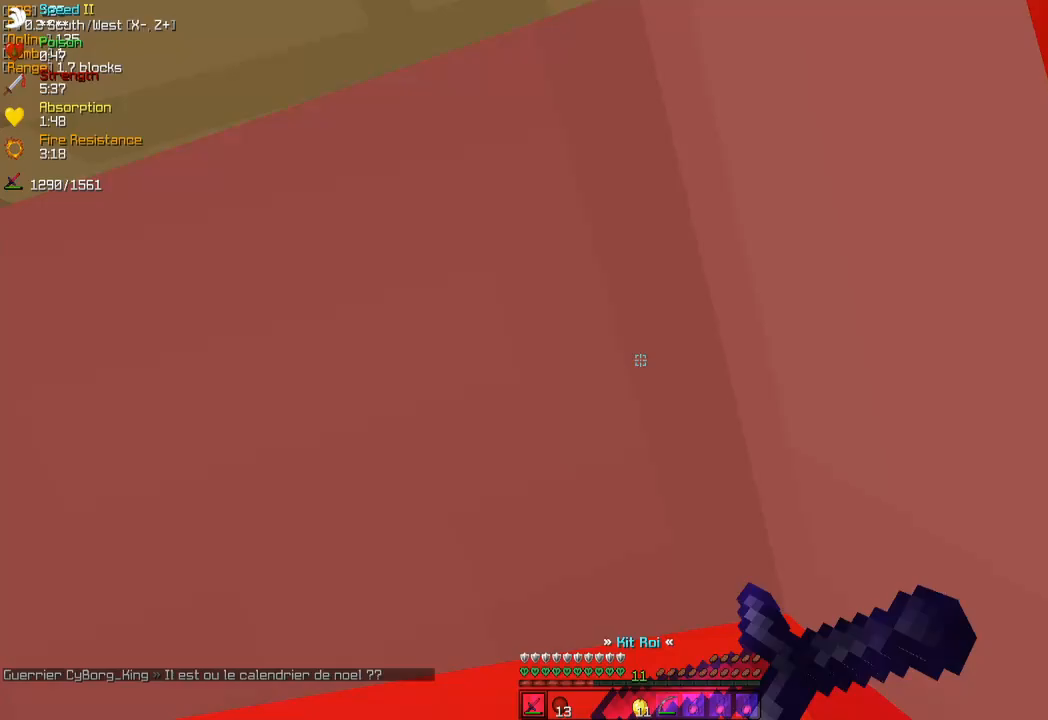
{"keys": [], "mouse": ["left", "right"], "events": [[50, "z", "up"], [67, "mouse_left", "down"], [67, "mouse_right", "down"], [83, "z", "down"], [133, "mouse_left", "up"], [133, "mouse_right", "up"], [183, "z", "up"], [200, "mouse_left", "down"], [200, "mouse_right", "down"], [283, "mouse_left", "up"], [283, "mouse_right", "up"], [333, "mouse_left", "down"], [333, "mouse_right", "down"], [400, "mouse_left", "up"], [400, "mouse_right", "up"], [467, "mouse_left", "down"], [467, "mouse_right", "down"]]}
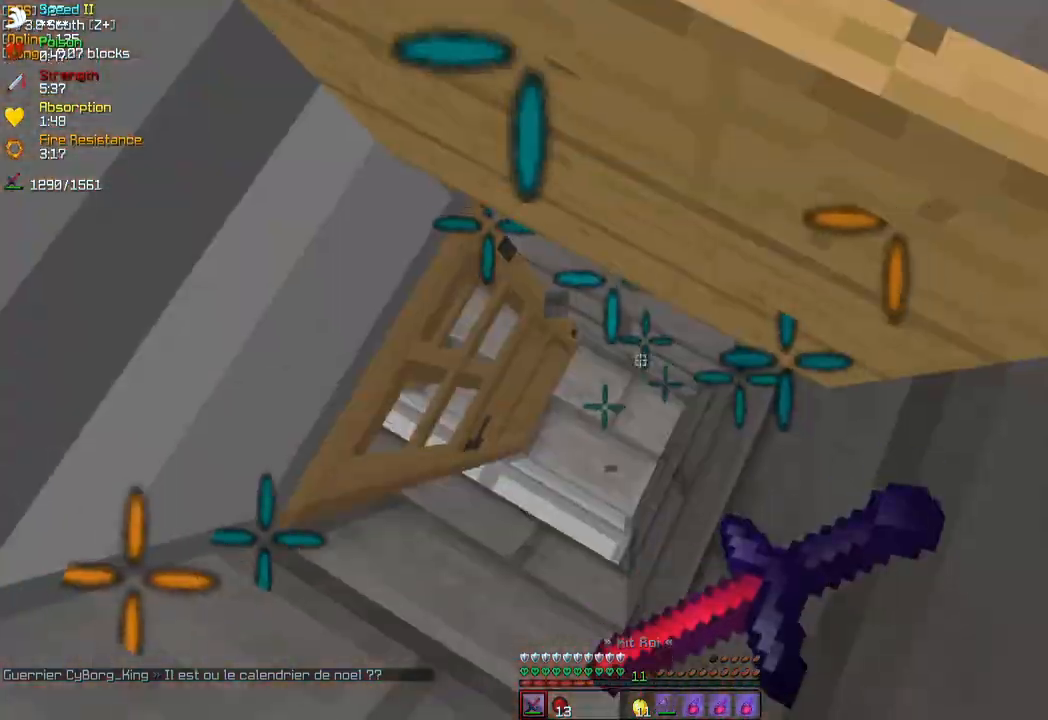
{"keys": [], "mouse": ["left", "right"], "events": [[33, "mouse_left", "up"], [33, "mouse_right", "up"], [83, "mouse_left", "down"], [83, "mouse_right", "down"], [150, "mouse_left", "up"], [150, "mouse_right", "up"], [217, "mouse_left", "down"], [217, "mouse_right", "down"], [283, "mouse_left", "up"], [283, "mouse_right", "up"], [333, "mouse_left", "down"], [333, "mouse_right", "down"], [400, "mouse_left", "up"], [400, "mouse_right", "up"], [467, "mouse_left", "down"], [467, "mouse_right", "down"]]}
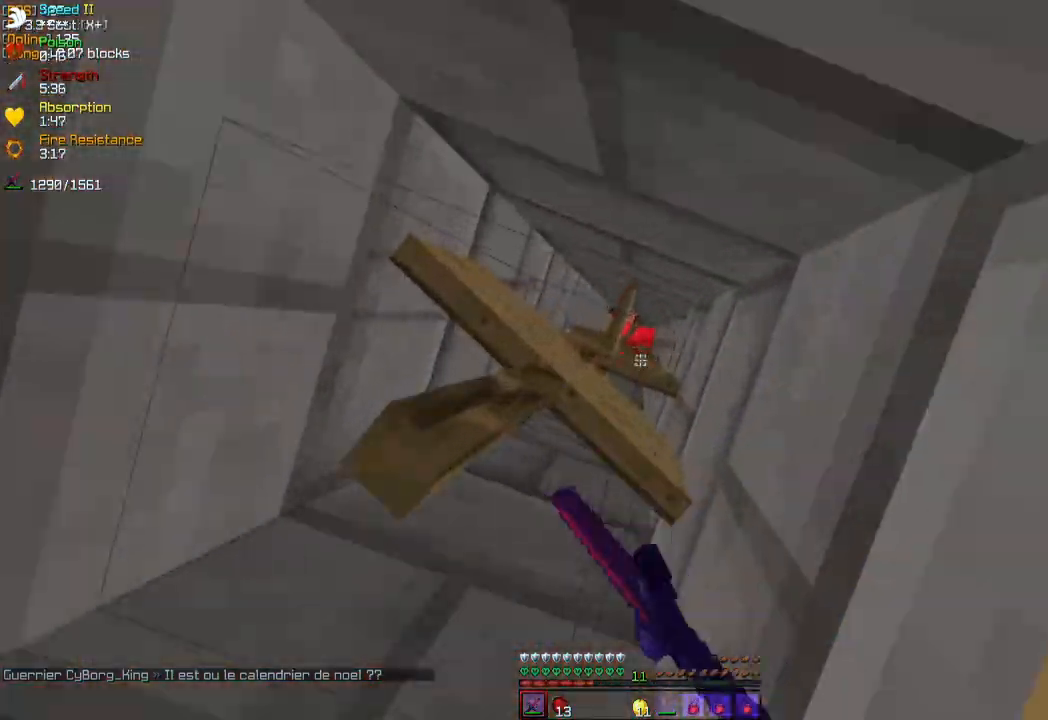
{"keys": [], "mouse": [], "events": [[50, "mouse_left", "up"], [50, "mouse_right", "up"], [117, "mouse_left", "down"], [117, "mouse_right", "down"], [183, "mouse_left", "up"], [183, "mouse_right", "up"], [267, "mouse_left", "down"], [283, "mouse_right", "down"], [333, "mouse_left", "up"], [333, "mouse_right", "up"]]}
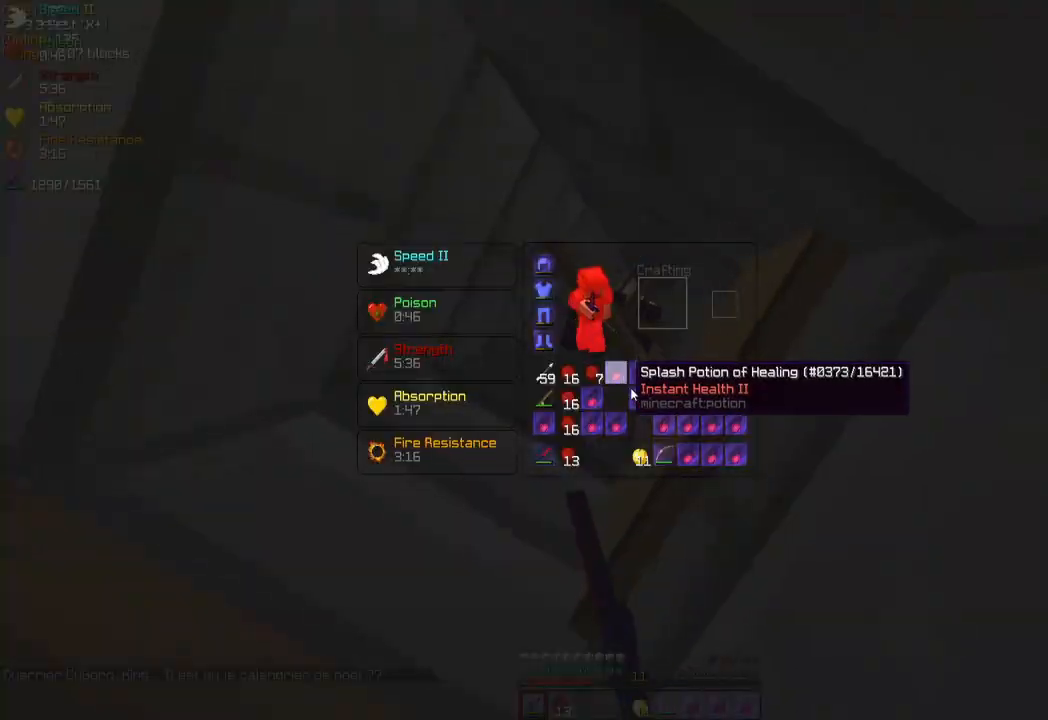
{"keys": [], "mouse": ["left", "right"], "events": [[50, "mouse_left", "down"], [100, "mouse_left", "up"], [167, "mouse_left", "down"], [233, "mouse_left", "up"], [367, "mouse_left", "down"], [383, "mouse_right", "down"], [433, "mouse_right", "up"], [450, "mouse_left", "up"], [483, "mouse_left", "down"], [500, "mouse_right", "down"]]}
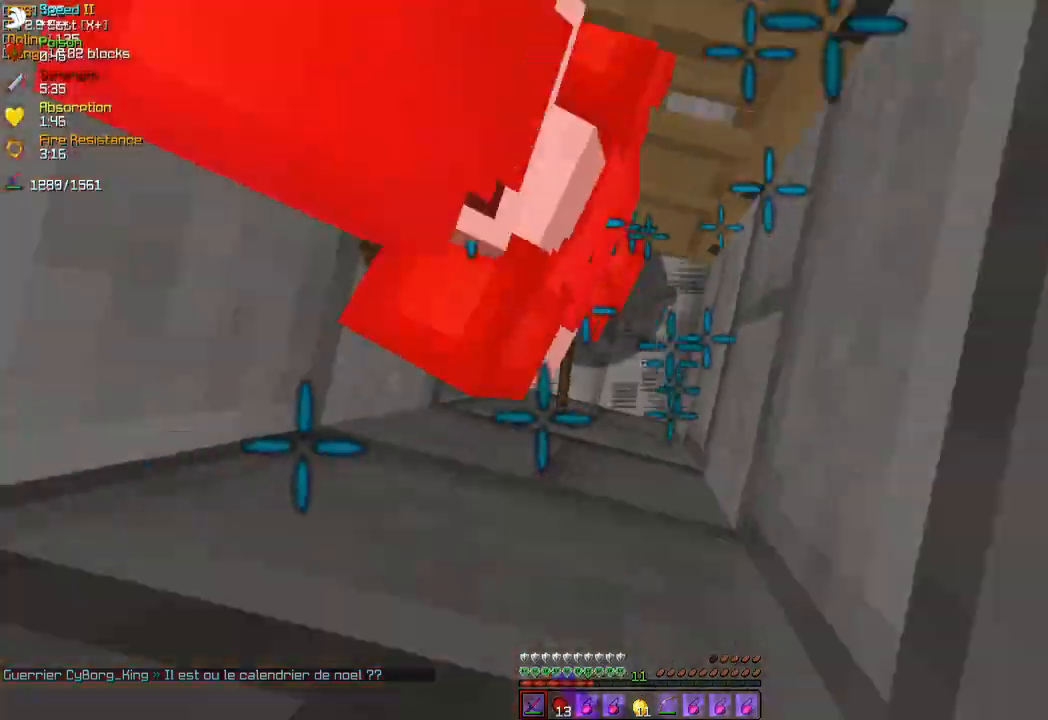
{"keys": [], "mouse": [], "events": [[83, "mouse_left", "up"], [83, "mouse_right", "up"], [133, "mouse_left", "down"], [133, "mouse_right", "down"], [217, "mouse_left", "up"], [217, "mouse_right", "up"], [250, "mouse_left", "down"], [267, "mouse_right", "down"], [333, "mouse_left", "up"], [333, "mouse_right", "up"], [400, "mouse_left", "down"], [400, "mouse_right", "down"], [467, "mouse_left", "up"], [467, "mouse_right", "up"]]}
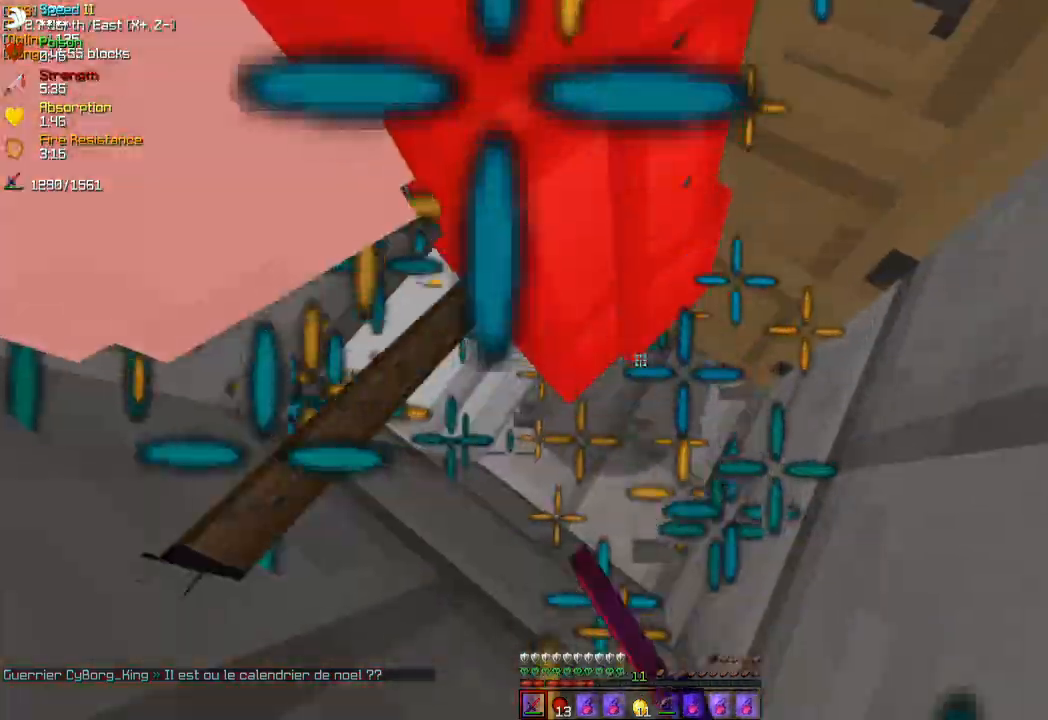
{"keys": [], "mouse": ["left"], "events": [[33, "mouse_left", "down"], [33, "mouse_right", "down"], [100, "mouse_left", "up"], [100, "mouse_right", "up"], [150, "mouse_left", "down"], [150, "mouse_right", "down"], [217, "mouse_left", "up"], [217, "mouse_right", "up"], [250, "mouse_right", "down"], [267, "mouse_left", "down"], [317, "mouse_left", "up"], [333, "mouse_right", "up"], [400, "mouse_left", "down"], [400, "mouse_right", "down"], [433, "mouse_right", "up"], [450, "mouse_left", "up"], [500, "mouse_left", "down"]]}
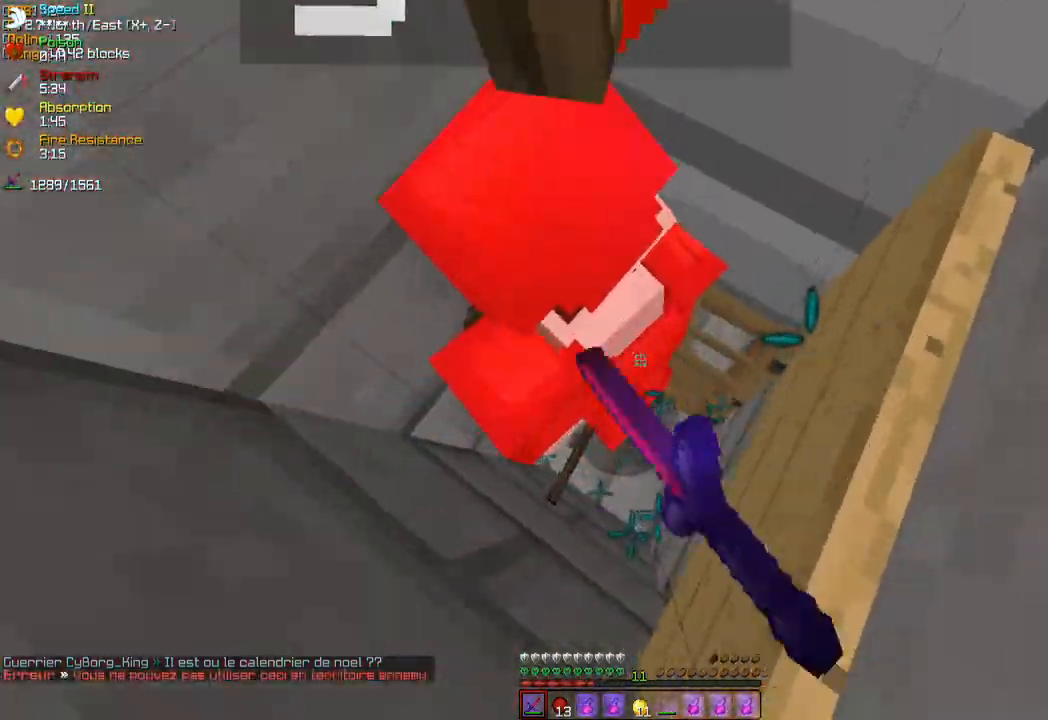
{"keys": [], "mouse": [], "events": [[67, "mouse_left", "up"], [117, "mouse_left", "down"], [167, "mouse_left", "up"], [217, "mouse_left", "down"], [267, "mouse_left", "up"], [333, "mouse_left", "down"], [383, "mouse_left", "up"], [417, "mouse_left", "down"], [483, "mouse_left", "up"]]}
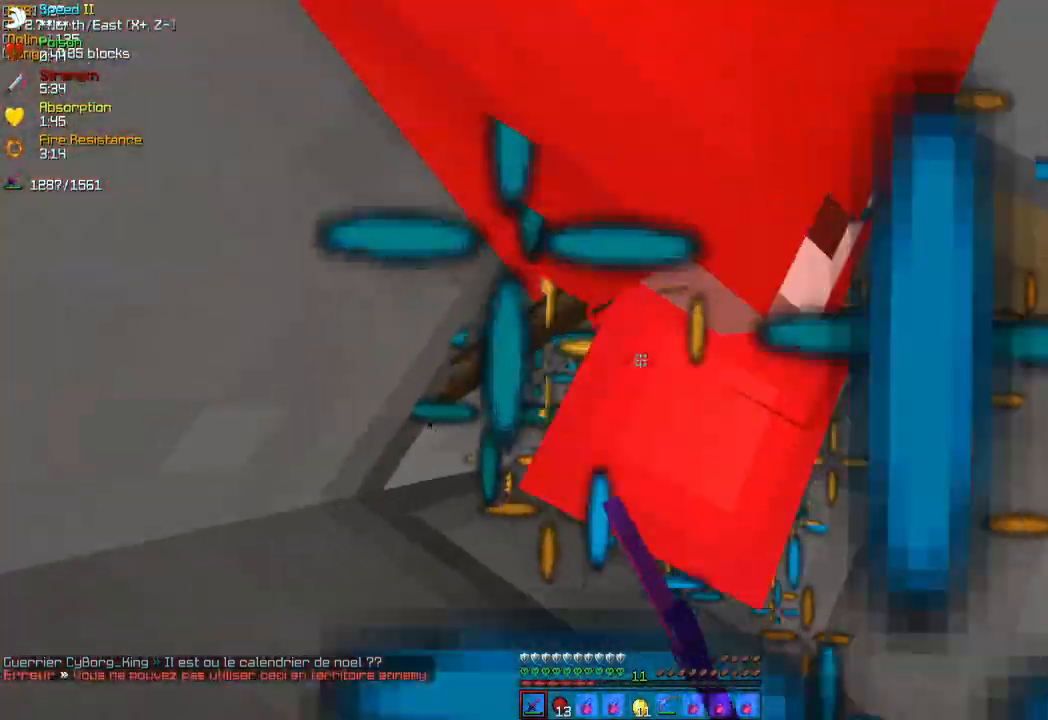
{"keys": [], "mouse": [], "events": [[50, "mouse_left", "down"], [117, "mouse_left", "up"], [167, "mouse_left", "down"], [233, "mouse_left", "up"], [283, "mouse_left", "down"], [283, "mouse_right", "down"], [350, "mouse_left", "up"], [350, "mouse_right", "up"], [417, "mouse_left", "down"], [417, "mouse_right", "down"], [467, "mouse_left", "up"], [467, "mouse_right", "up"]]}
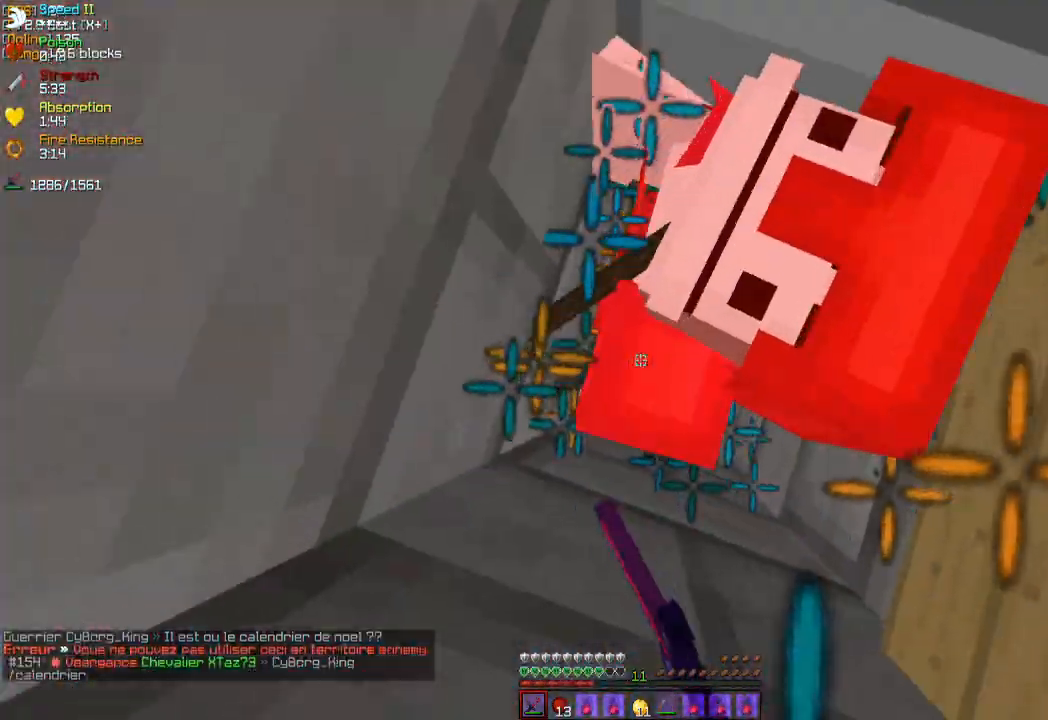
{"keys": [], "mouse": [], "events": [[17, "mouse_left", "down"], [17, "mouse_right", "down"], [83, "mouse_left", "up"], [83, "mouse_right", "up"], [150, "mouse_left", "down"], [150, "mouse_right", "down"], [217, "mouse_left", "up"], [217, "mouse_right", "up"], [283, "mouse_left", "down"], [283, "mouse_right", "down"], [350, "mouse_left", "up"], [350, "mouse_right", "up"], [400, "mouse_left", "down"], [417, "mouse_right", "down"], [483, "mouse_left", "up"], [483, "mouse_right", "up"]]}
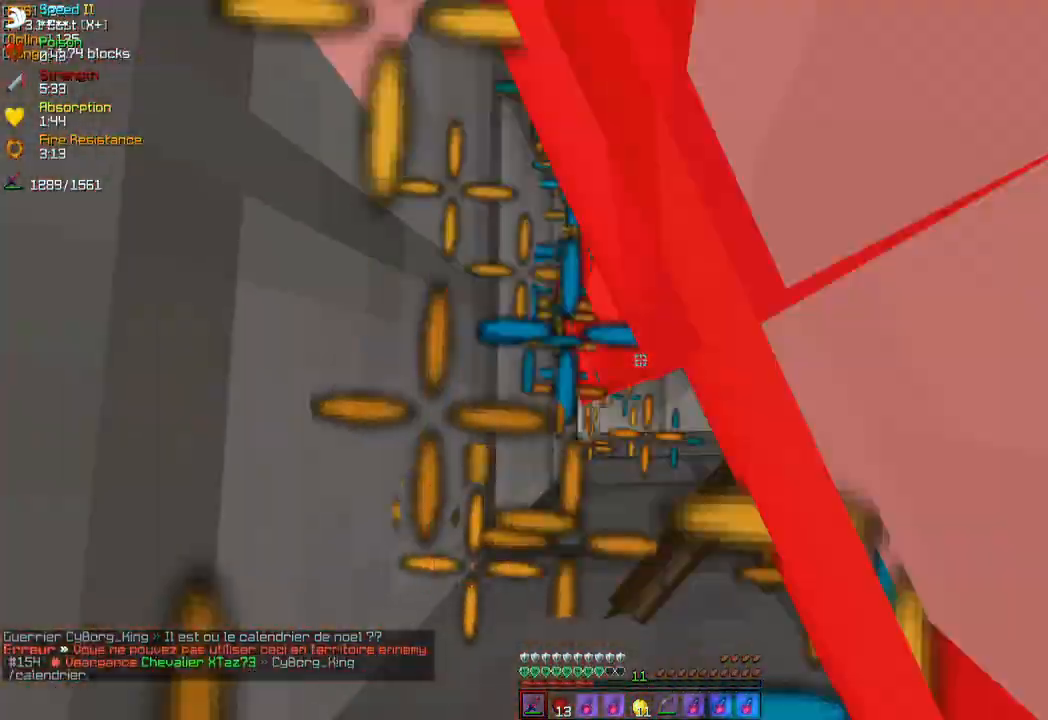
{"keys": [], "mouse": [], "events": [[50, "mouse_left", "down"], [50, "mouse_right", "down"], [100, "mouse_left", "up"], [100, "mouse_right", "up"], [150, "mouse_left", "down"], [150, "mouse_right", "down"], [233, "mouse_left", "up"], [233, "mouse_right", "up"], [283, "mouse_left", "down"], [300, "mouse_right", "down"], [367, "mouse_left", "up"], [367, "mouse_right", "up"], [400, "mouse_left", "down"], [417, "mouse_right", "down"], [483, "mouse_left", "up"], [483, "mouse_right", "up"]]}
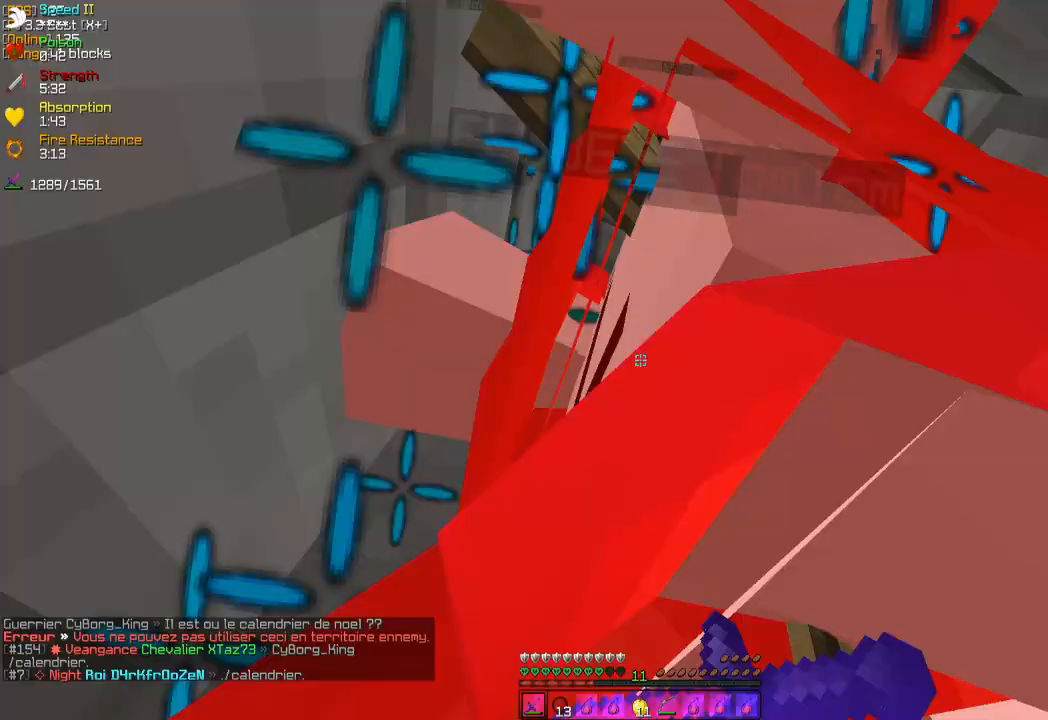
{"keys": [], "mouse": [], "events": [[33, "mouse_left", "down"], [50, "mouse_right", "down"], [100, "mouse_left", "up"], [100, "mouse_right", "up"], [167, "mouse_left", "down"], [167, "mouse_right", "down"], [233, "mouse_left", "up"], [233, "mouse_right", "up"], [283, "mouse_left", "down"], [300, "mouse_right", "down"], [367, "mouse_left", "up"], [367, "mouse_right", "up"], [417, "mouse_left", "down"], [433, "mouse_right", "down"], [500, "mouse_left", "up"], [500, "mouse_right", "up"]]}
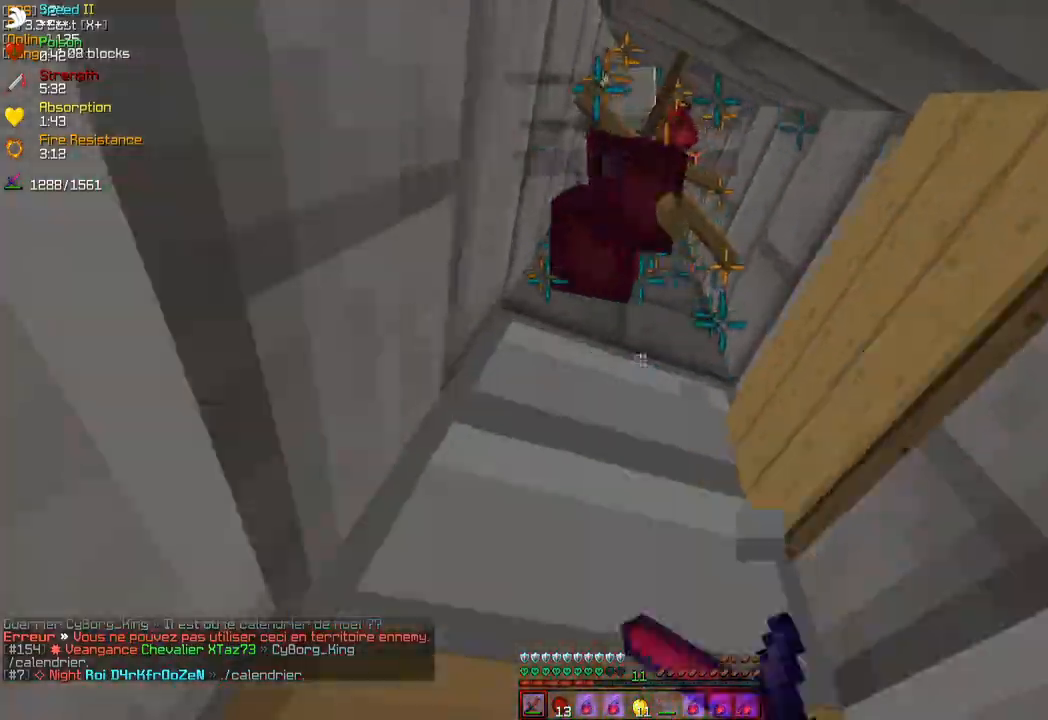
{"keys": [], "mouse": ["left", "right"], "events": [[50, "mouse_left", "down"], [67, "mouse_right", "down"], [117, "mouse_left", "up"], [117, "mouse_right", "up"], [183, "mouse_left", "down"], [183, "mouse_right", "down"], [250, "mouse_left", "up"], [250, "mouse_right", "up"], [317, "mouse_left", "down"], [317, "mouse_right", "down"], [383, "mouse_left", "up"], [383, "mouse_right", "up"], [450, "mouse_left", "down"], [450, "mouse_right", "down"]]}
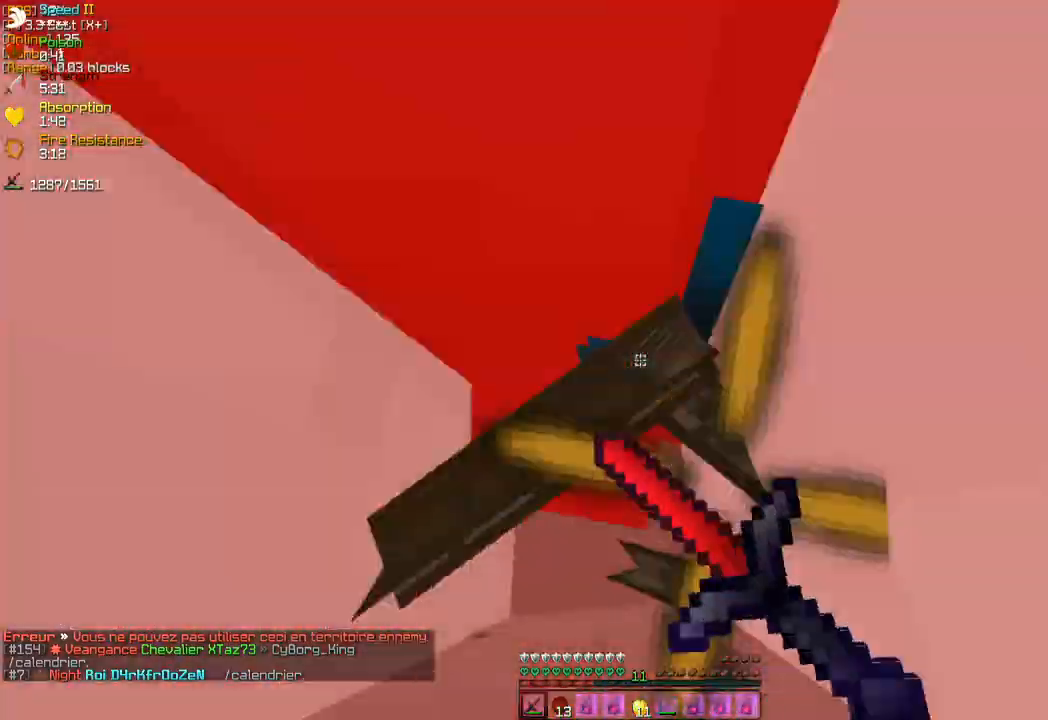
{"keys": [], "mouse": ["left"], "events": [[17, "mouse_left", "up"], [17, "mouse_right", "up"], [67, "mouse_left", "down"], [67, "mouse_right", "down"], [133, "mouse_left", "up"], [133, "mouse_right", "up"], [200, "mouse_left", "down"], [200, "mouse_right", "down"], [267, "mouse_left", "up"], [267, "mouse_right", "up"], [300, "mouse_right", "down"], [317, "mouse_left", "down"], [400, "mouse_left", "up"], [400, "mouse_right", "up"], [433, "mouse_left", "down"], [433, "mouse_right", "down"], [500, "mouse_right", "up"]]}